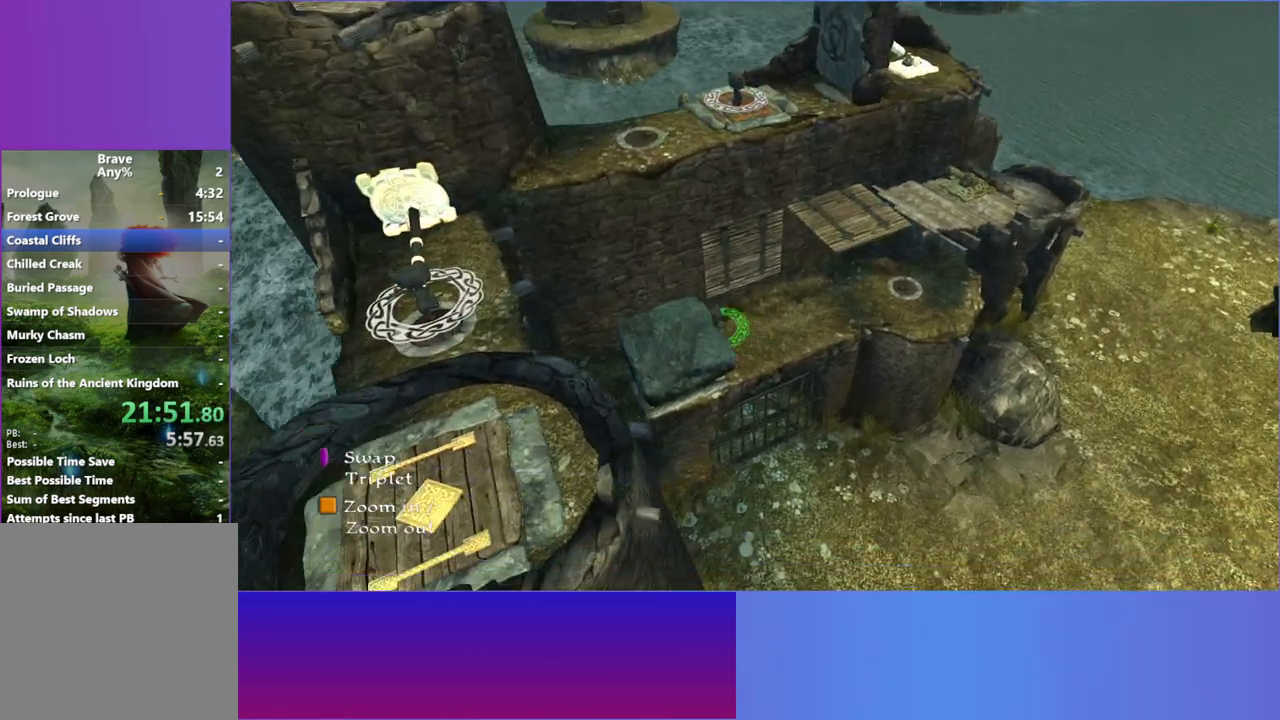
Gameplay with a controller (Xbox layout); each line is a JSON object with the inputs held at the frame after it. "events" lists button and stick changes between this image and that frame as [ms after this image, input, new state], when the widget could be followed in between.
{"buttons": [], "left_stick": "down-left", "right_stick": "center", "events": [[200, "A", "up"], [283, "left_stick", "down-left"]]}
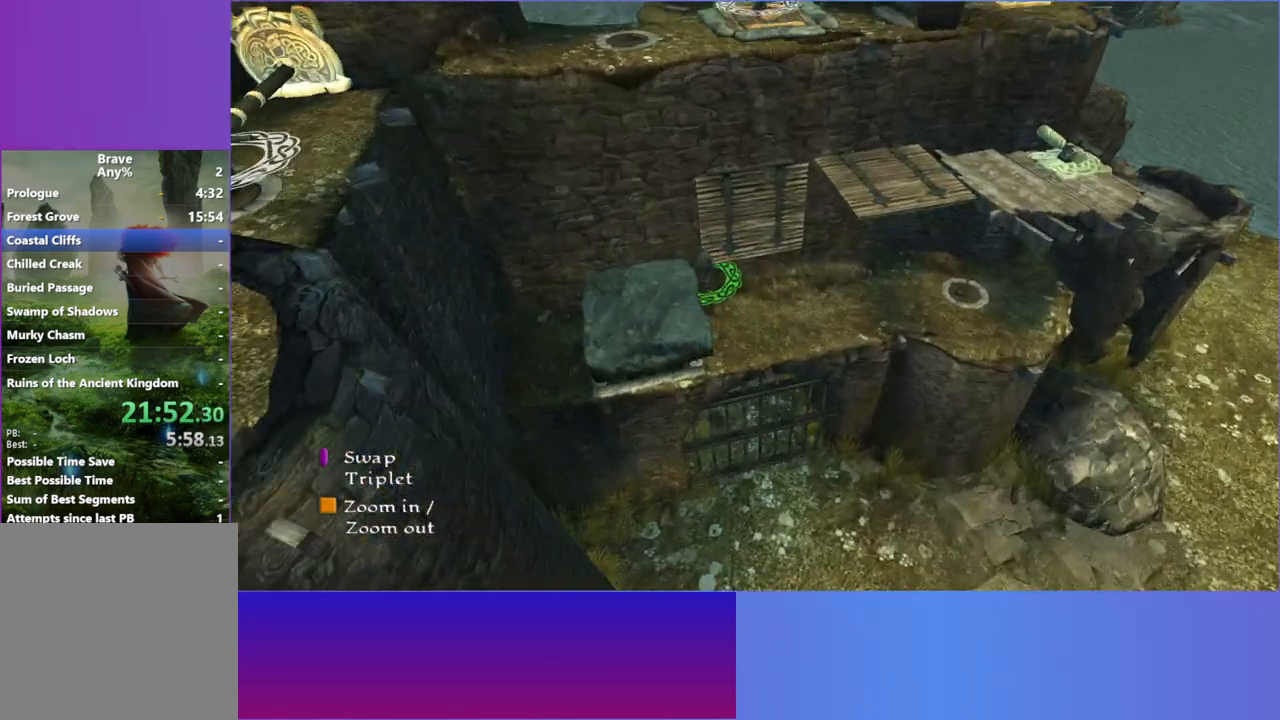
{"buttons": ["A"], "left_stick": "left", "right_stick": "center", "events": [[100, "left_stick", "right"], [267, "left_stick", "left"], [350, "A", "down"]]}
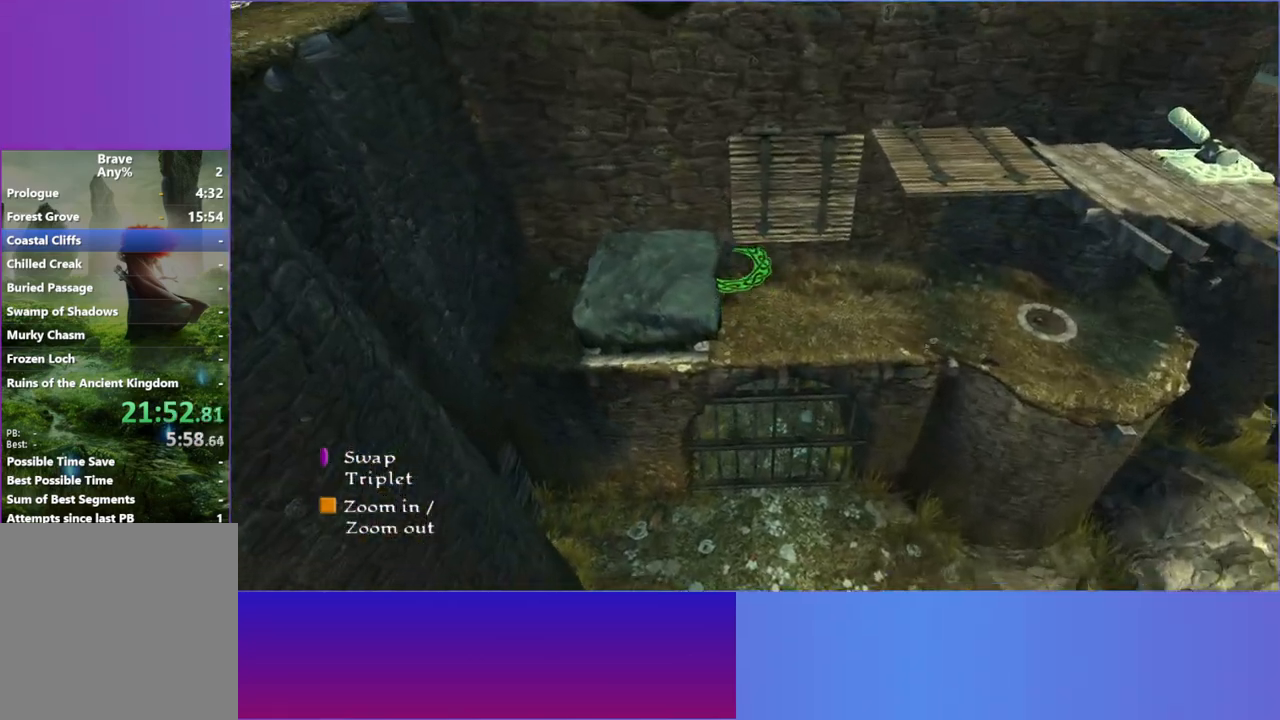
{"buttons": [], "left_stick": "center", "right_stick": "center", "events": [[283, "A", "up"], [333, "left_stick", "center"], [350, "R1", "down"], [467, "R1", "up"]]}
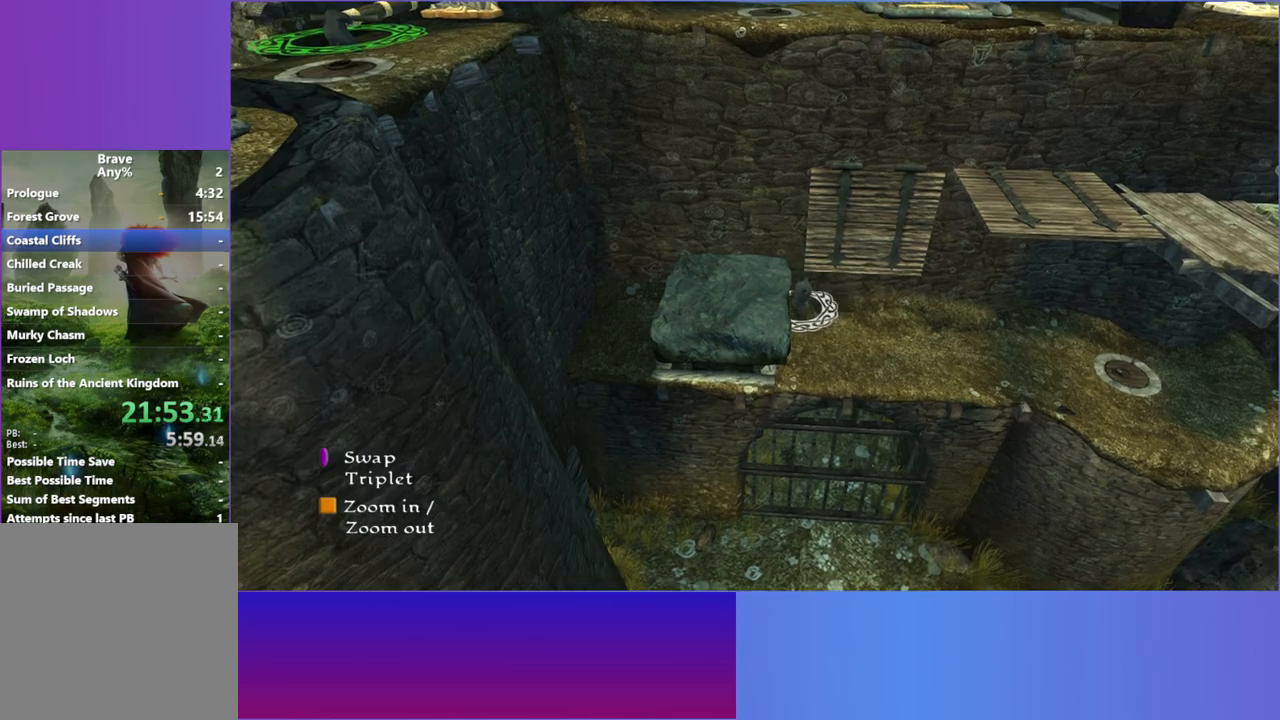
{"buttons": [], "left_stick": "down", "right_stick": "center", "events": [[100, "left_stick", "down"], [367, "left_stick", "center"], [417, "left_stick", "down"]]}
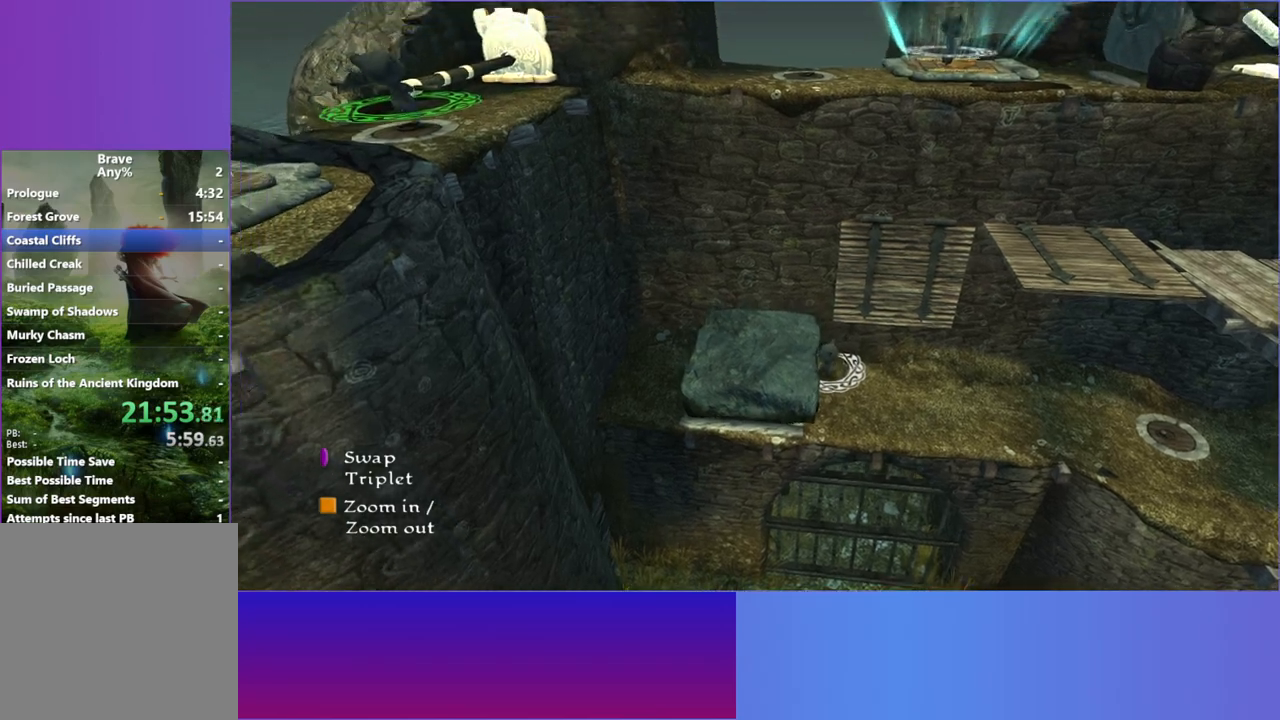
{"buttons": [], "left_stick": "center", "right_stick": "center", "events": [[500, "left_stick", "center"]]}
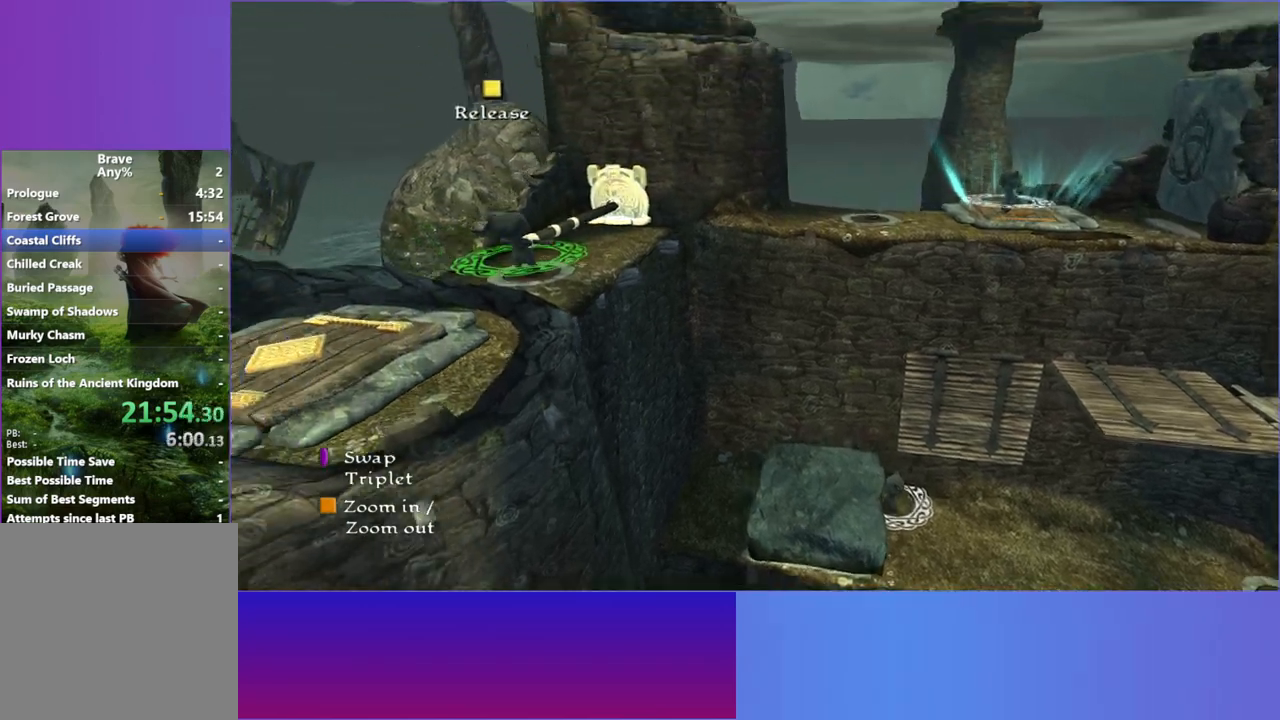
{"buttons": [], "left_stick": "center", "right_stick": "center", "events": [[67, "R1", "down"], [167, "R1", "up"], [267, "R1", "down"], [367, "R1", "up"]]}
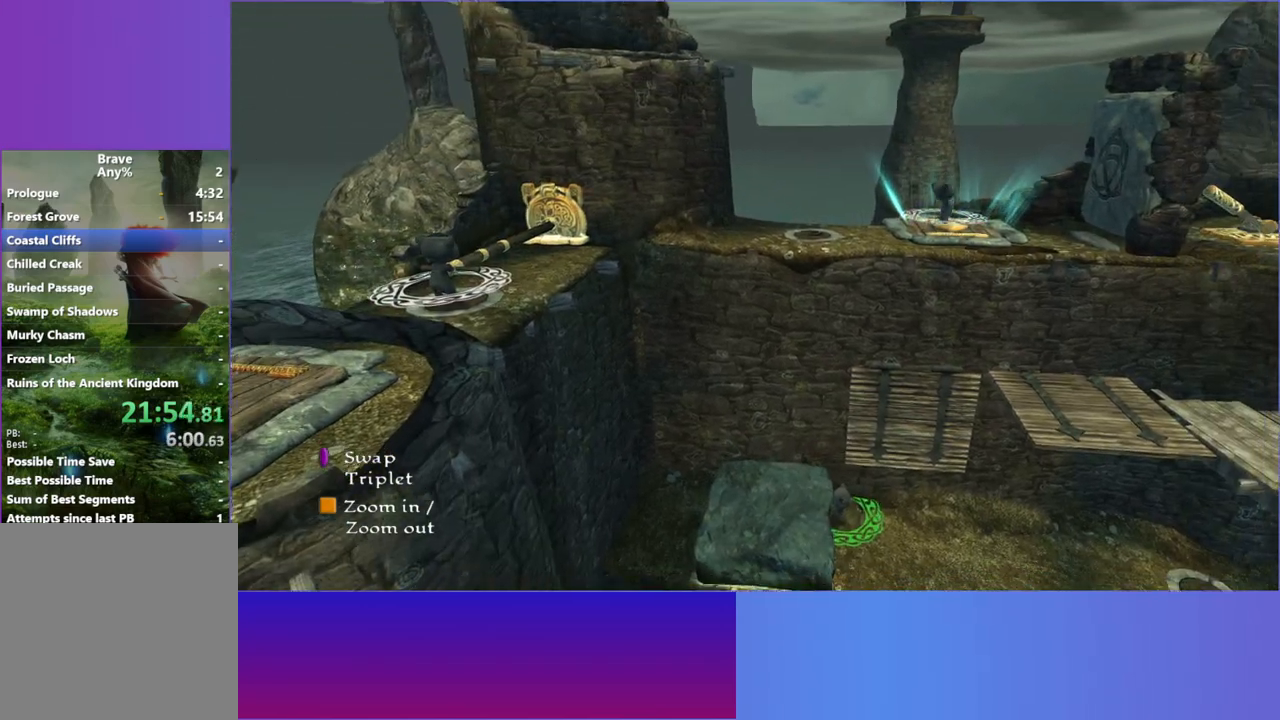
{"buttons": [], "left_stick": "left", "right_stick": "center", "events": [[150, "left_stick", "down-left"], [183, "A", "down"], [350, "A", "up"], [417, "left_stick", "left"]]}
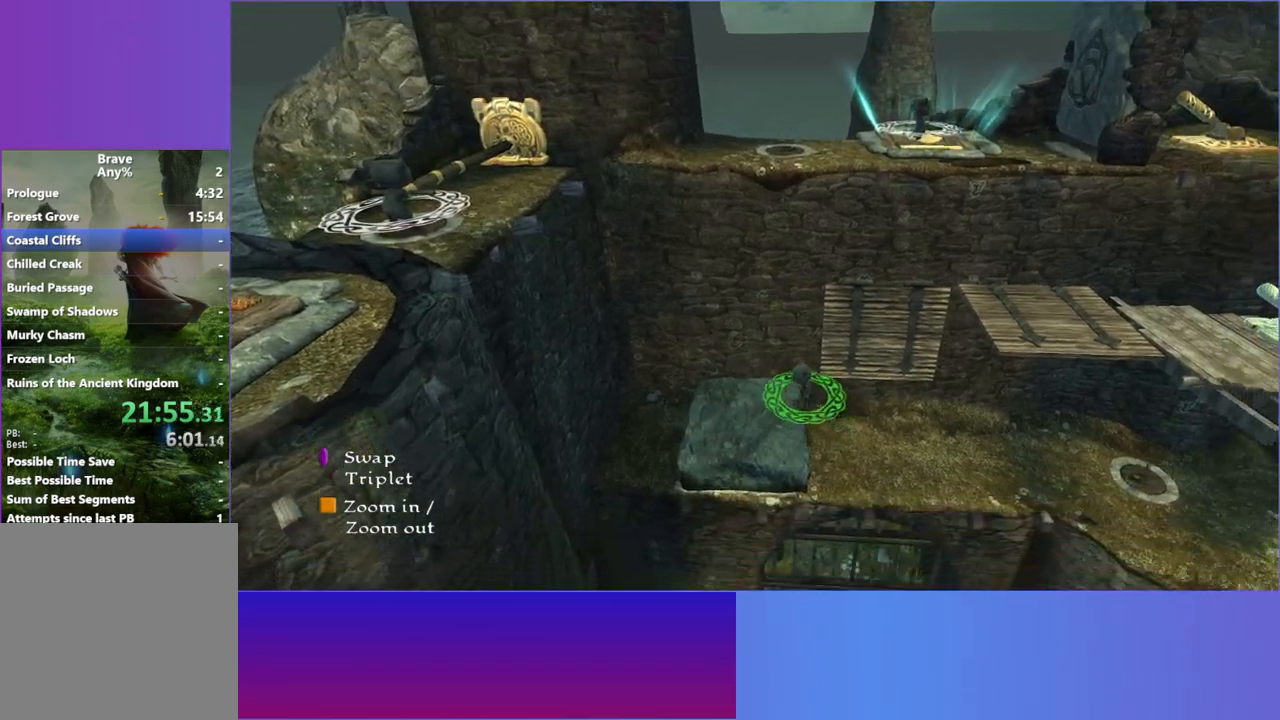
{"buttons": ["R1"], "left_stick": "center", "right_stick": "center", "events": [[267, "left_stick", "center"], [417, "R1", "down"]]}
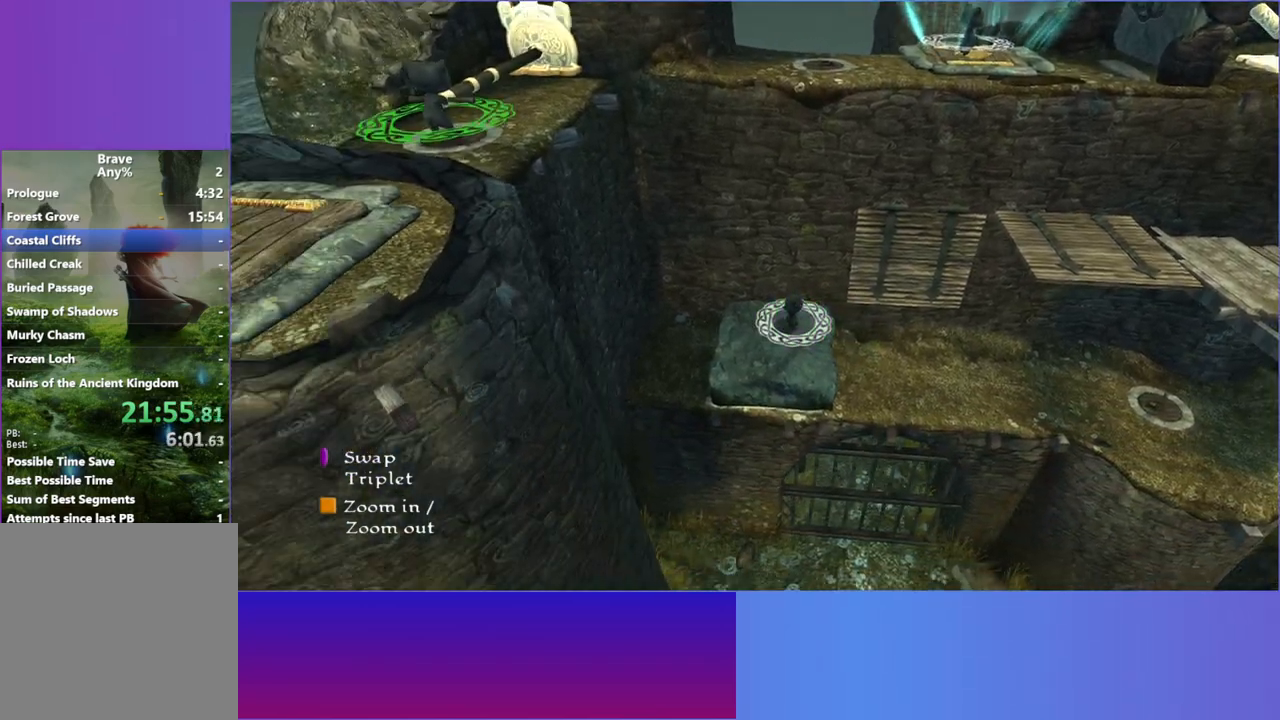
{"buttons": [], "left_stick": "down", "right_stick": "center", "events": [[17, "R1", "up"], [117, "Y", "down"], [250, "Y", "up"], [283, "left_stick", "down"]]}
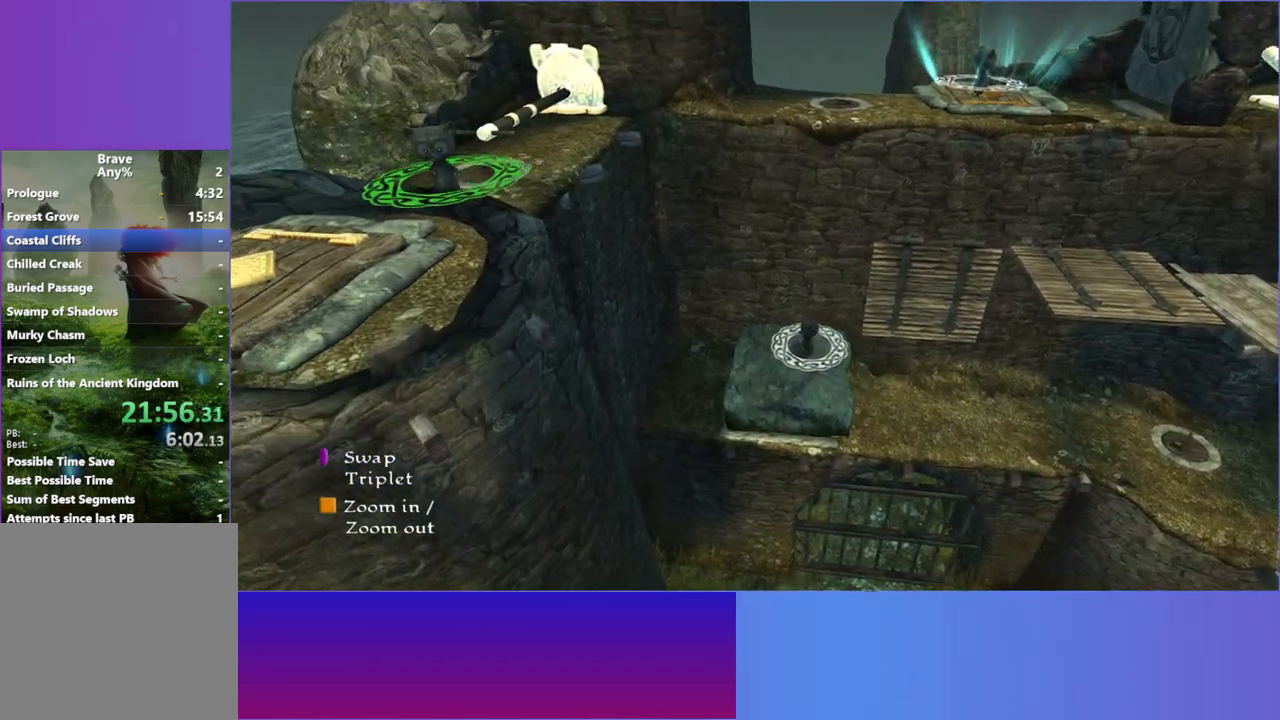
{"buttons": [], "left_stick": "down", "right_stick": "center", "events": [[100, "A", "down"], [267, "A", "up"]]}
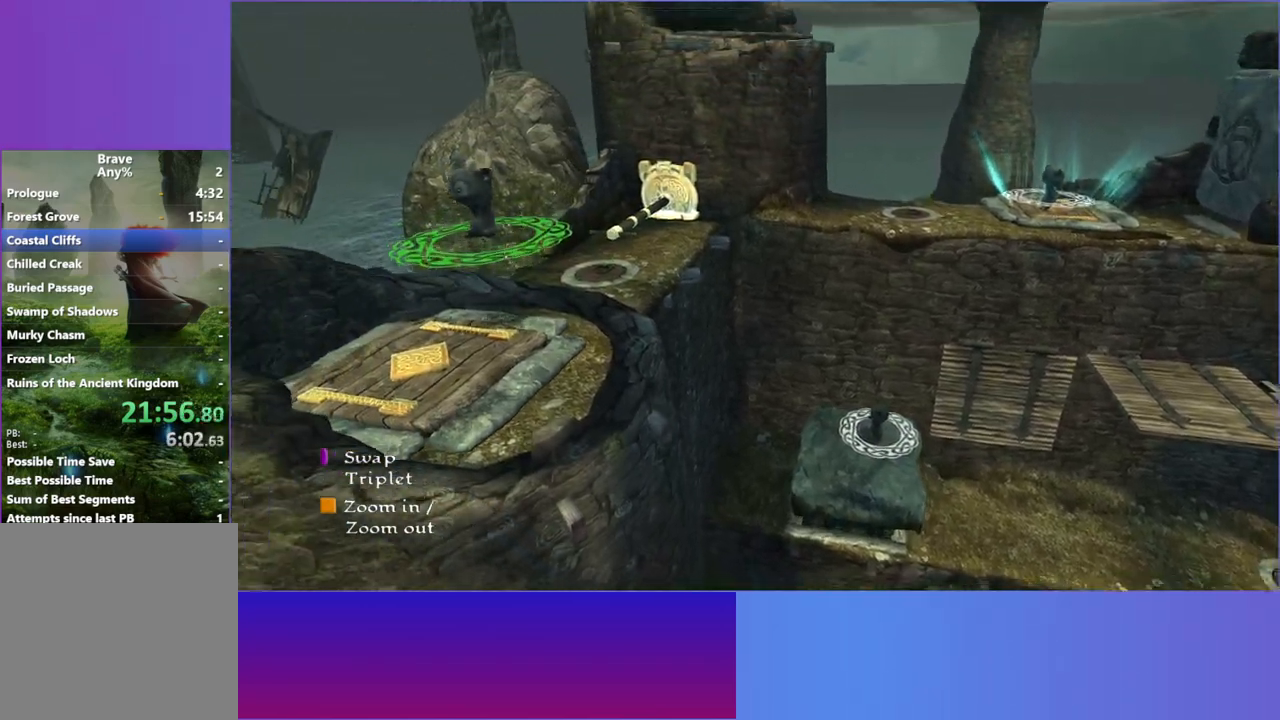
{"buttons": [], "left_stick": "left", "right_stick": "center", "events": [[250, "left_stick", "down-left"], [467, "left_stick", "left"]]}
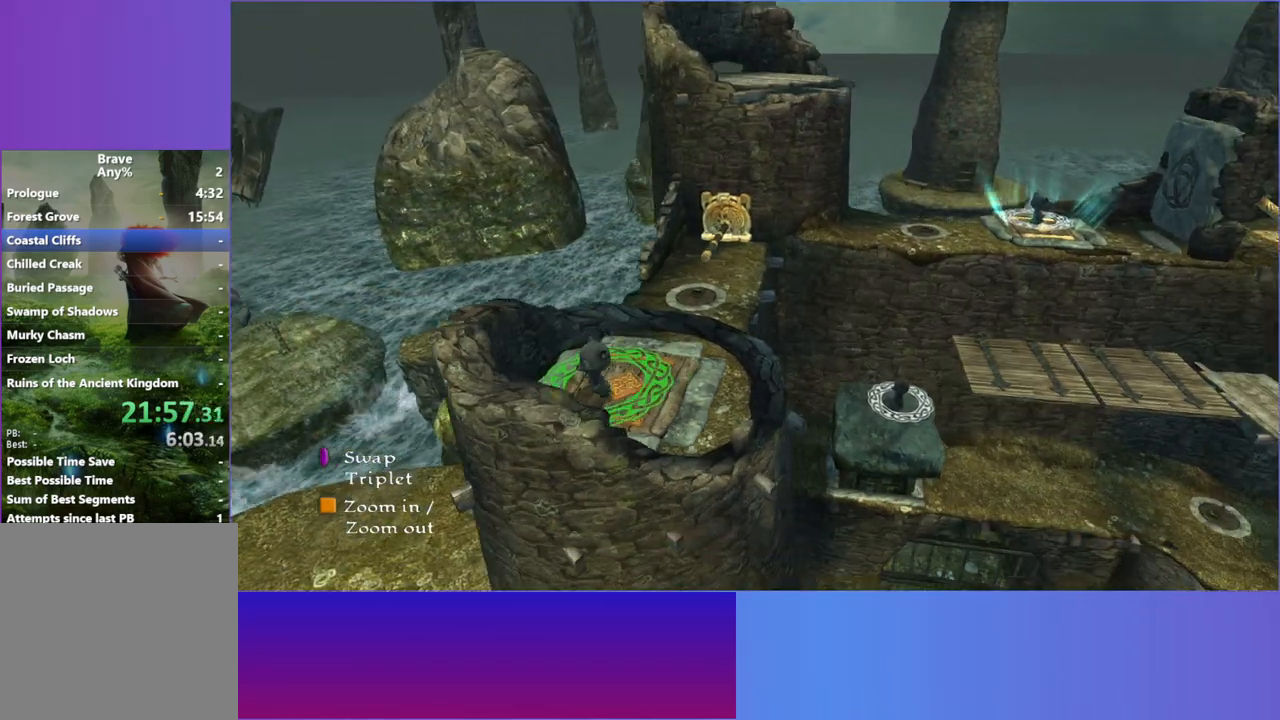
{"buttons": [], "left_stick": "center", "right_stick": "center", "events": [[17, "left_stick", "center"], [150, "R1", "down"], [300, "R1", "up"]]}
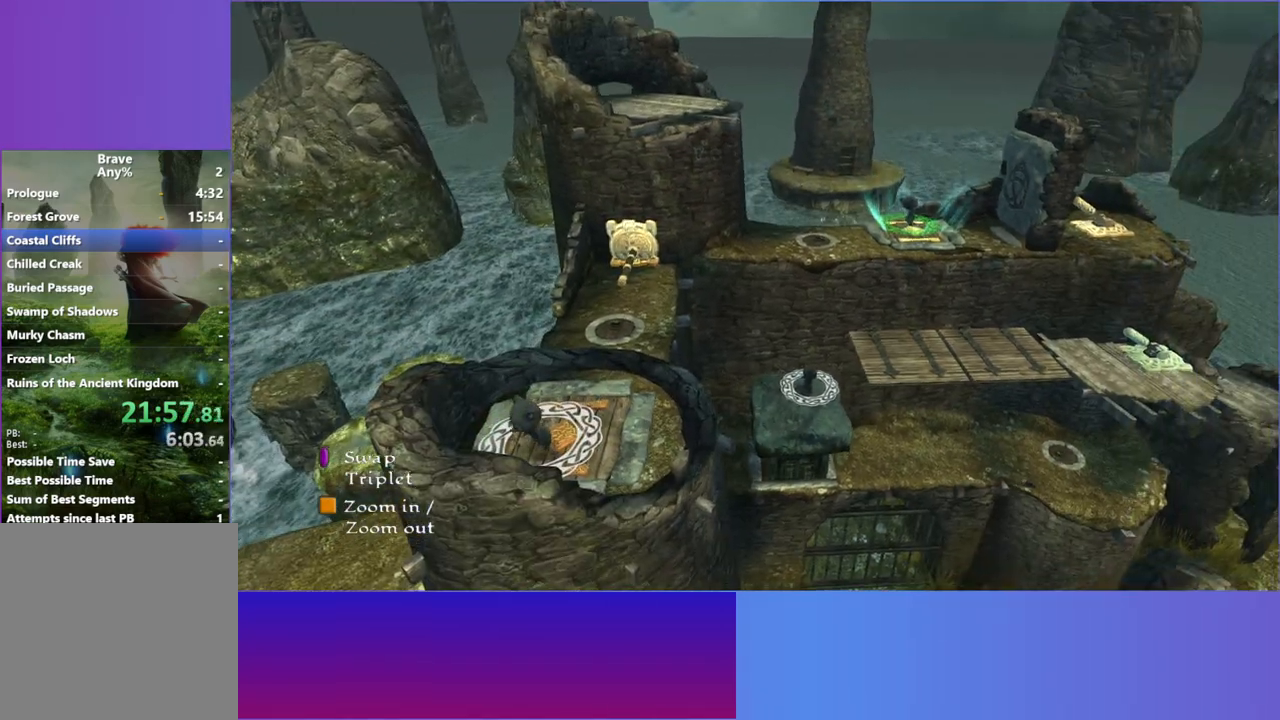
{"buttons": [], "left_stick": "center", "right_stick": "center", "events": []}
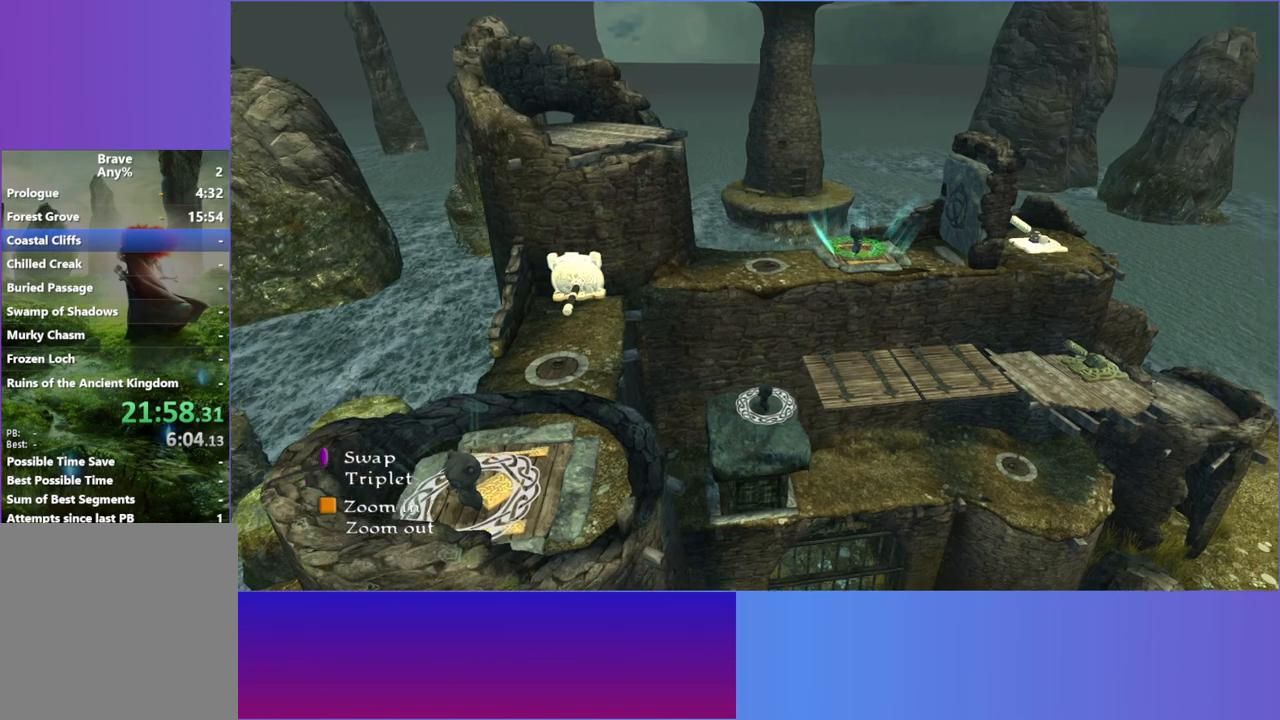
{"buttons": [], "left_stick": "center", "right_stick": "center", "events": [[83, "R1", "down"], [183, "R1", "up"]]}
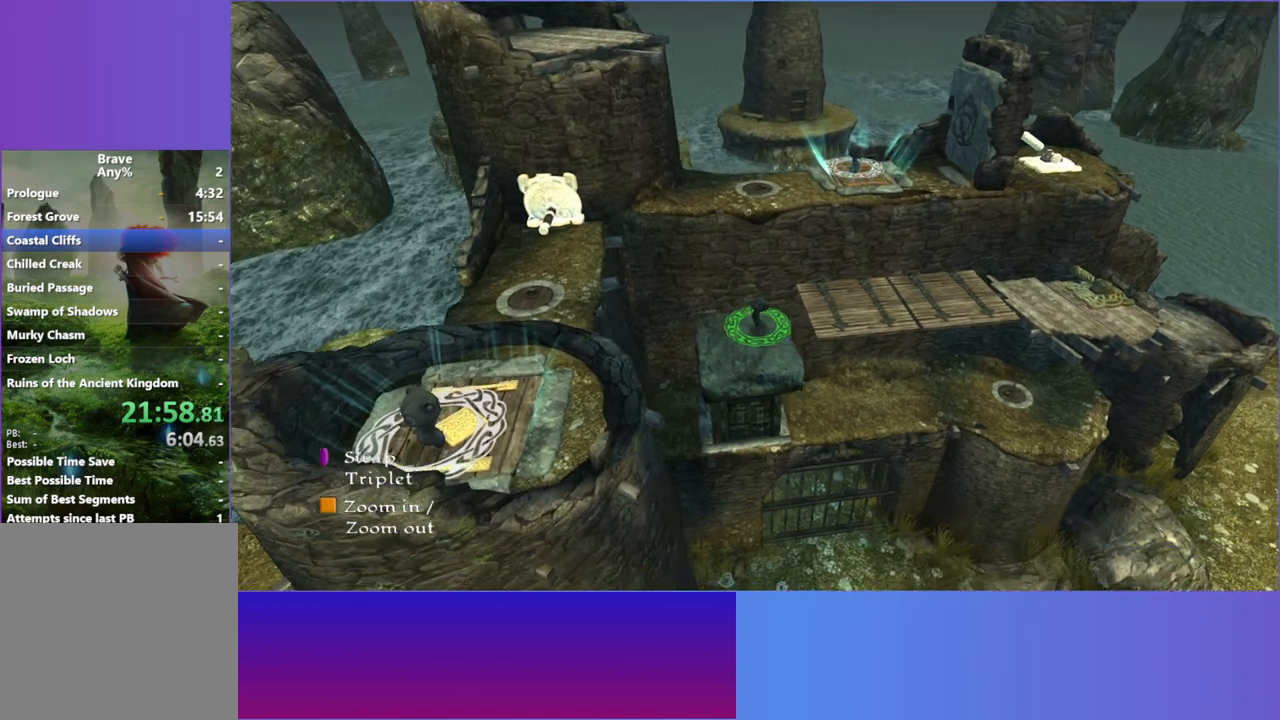
{"buttons": [], "left_stick": "right", "right_stick": "center", "events": [[17, "left_stick", "up-right"], [150, "A", "down"], [167, "left_stick", "right"], [383, "A", "up"]]}
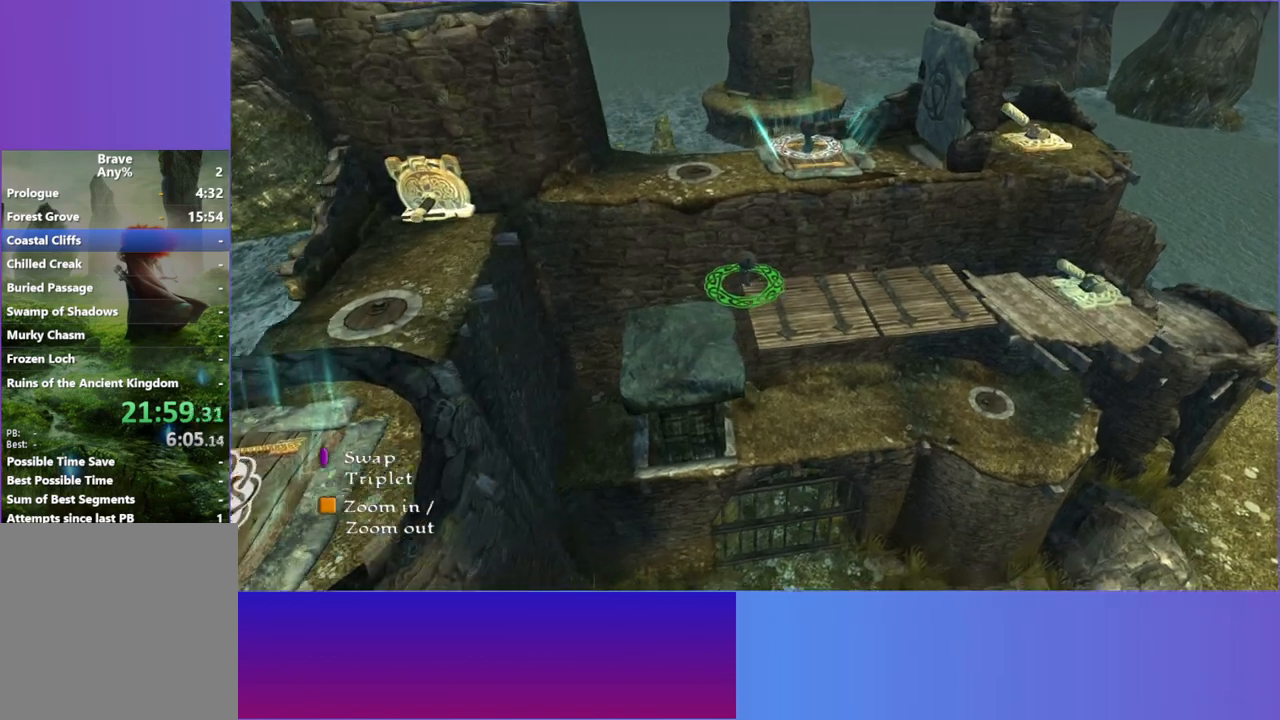
{"buttons": [], "left_stick": "right", "right_stick": "center", "events": []}
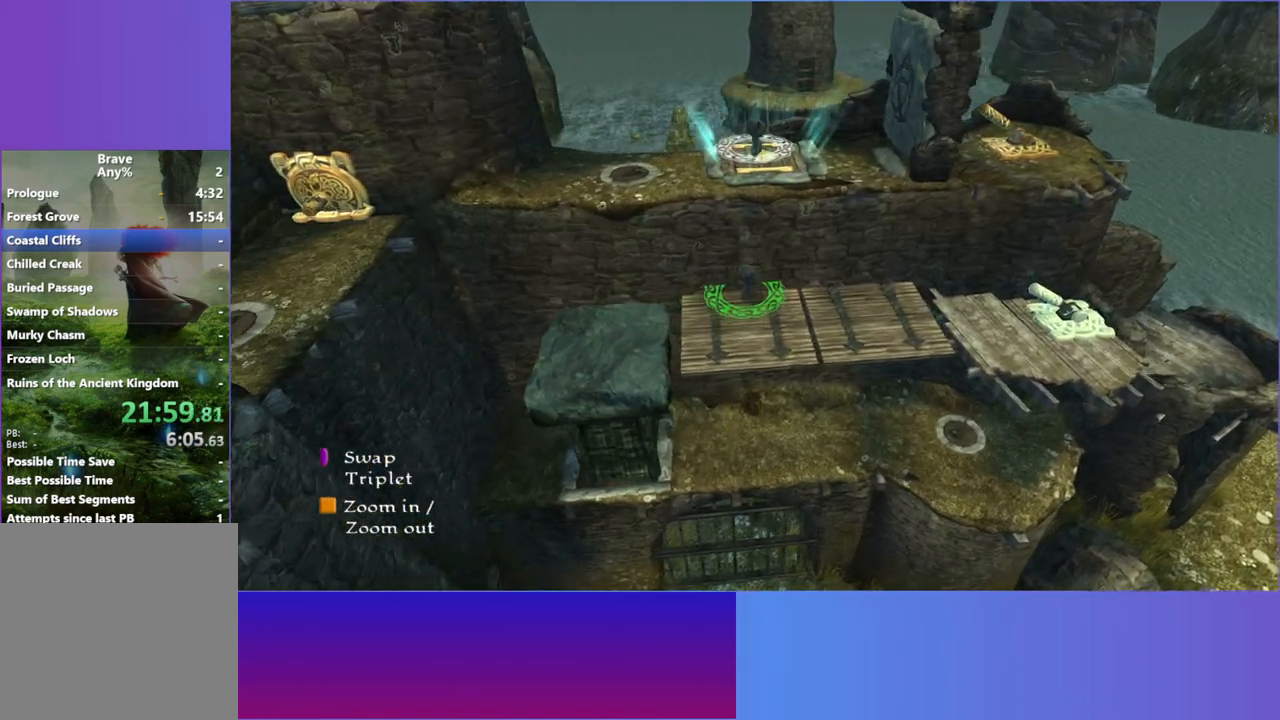
{"buttons": [], "left_stick": "right", "right_stick": "center", "events": []}
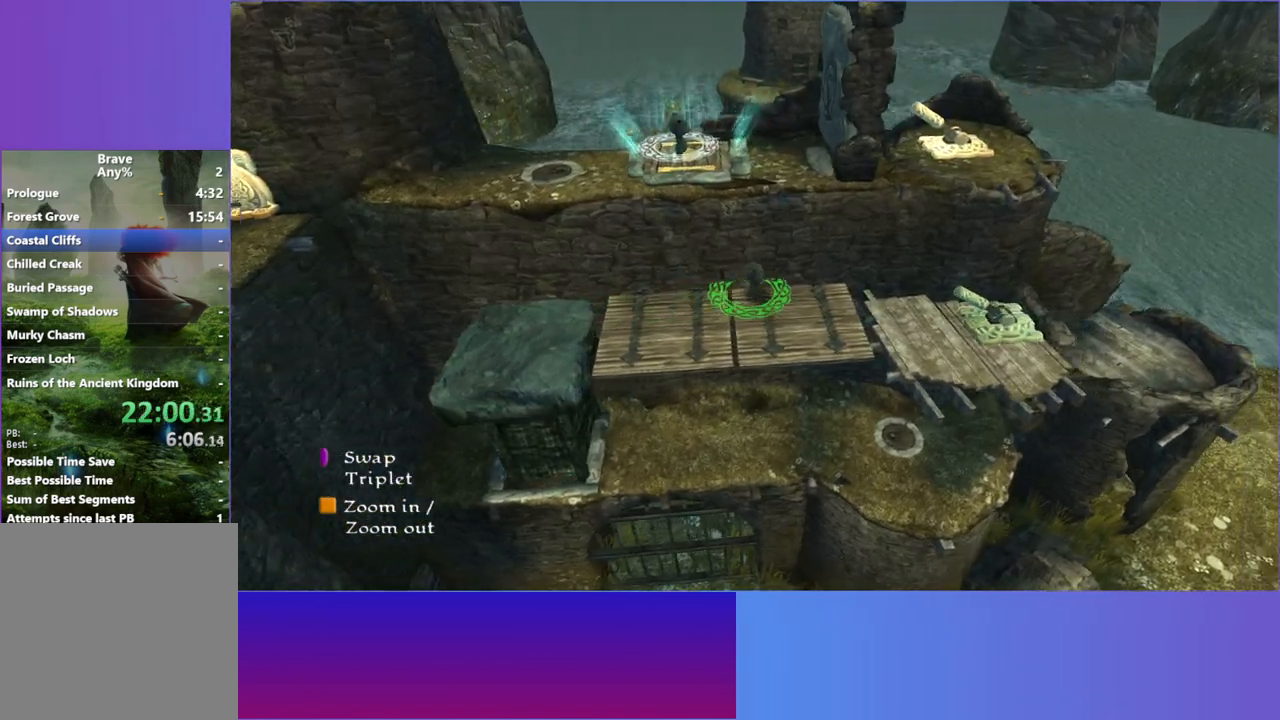
{"buttons": [], "left_stick": "down-right", "right_stick": "center", "events": [[50, "left_stick", "down-right"], [367, "left_stick", "right"], [500, "left_stick", "down-right"]]}
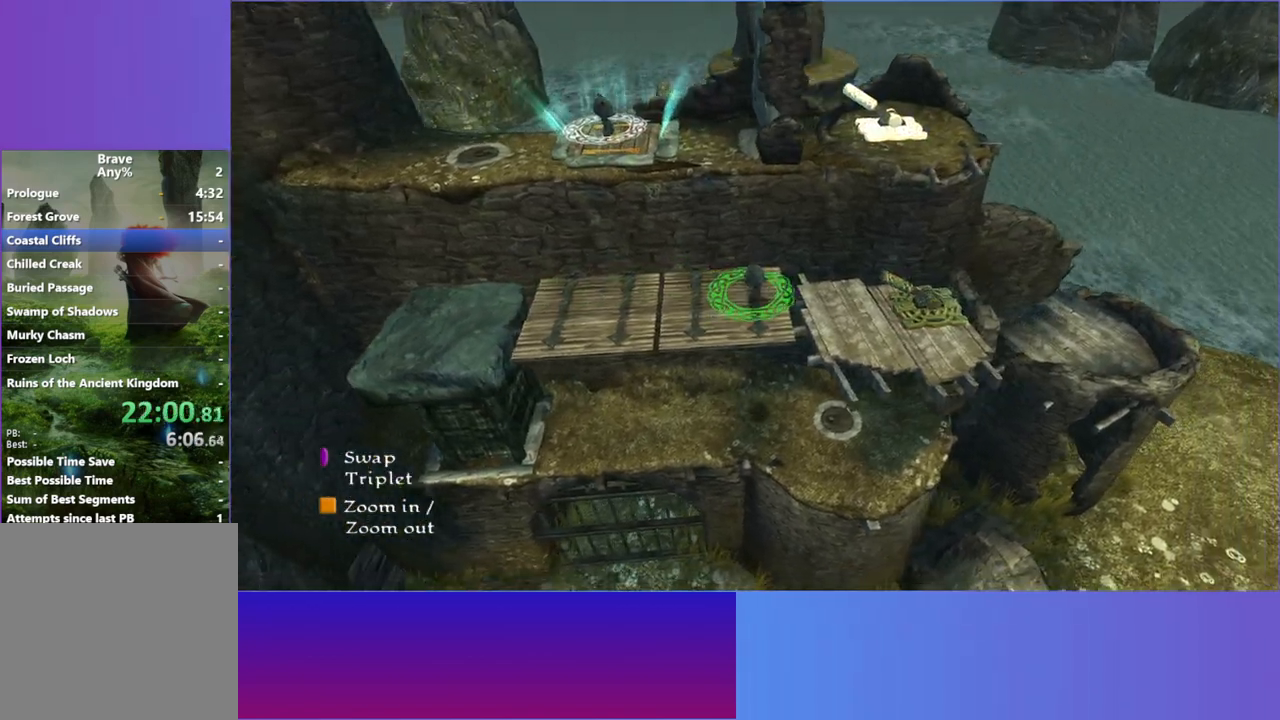
{"buttons": [], "left_stick": "right", "right_stick": "center", "events": [[133, "left_stick", "right"]]}
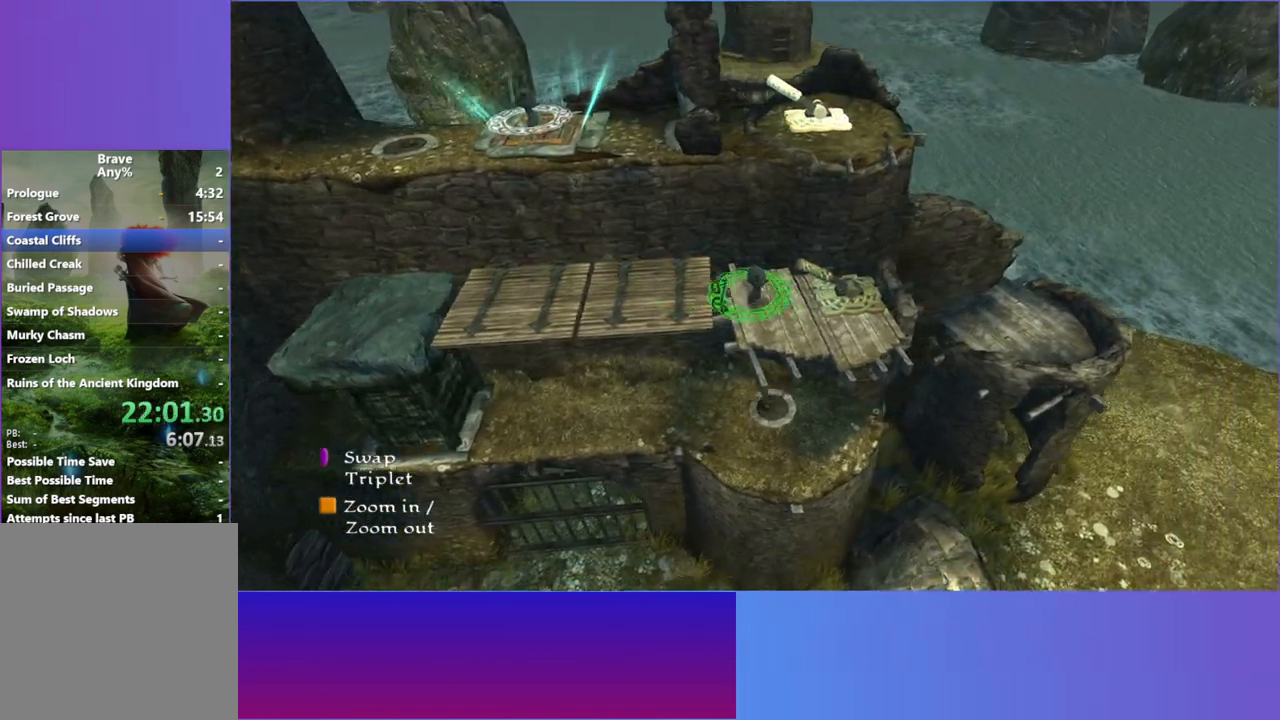
{"buttons": ["R1"], "left_stick": "center", "right_stick": "center", "events": [[167, "Y", "down"], [183, "left_stick", "center"], [317, "Y", "up"], [417, "R1", "down"]]}
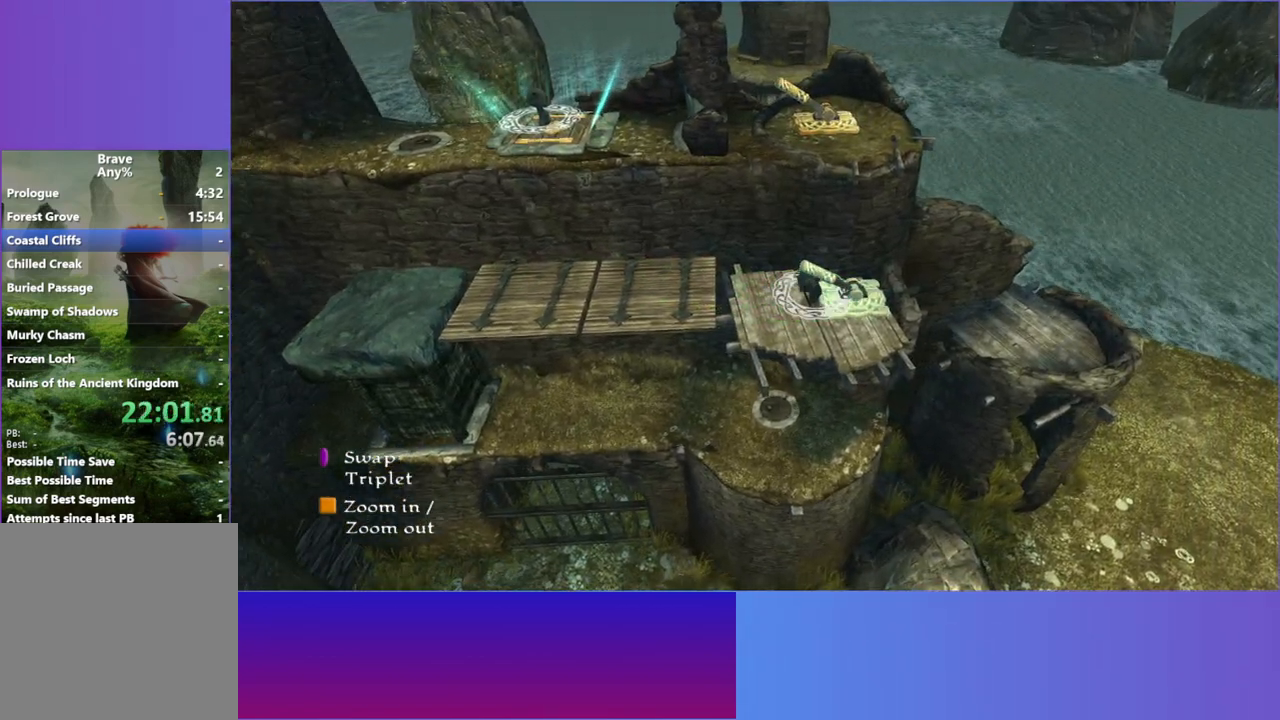
{"buttons": [], "left_stick": "center", "right_stick": "center", "events": [[33, "R1", "up"], [217, "R1", "down"], [300, "R1", "up"]]}
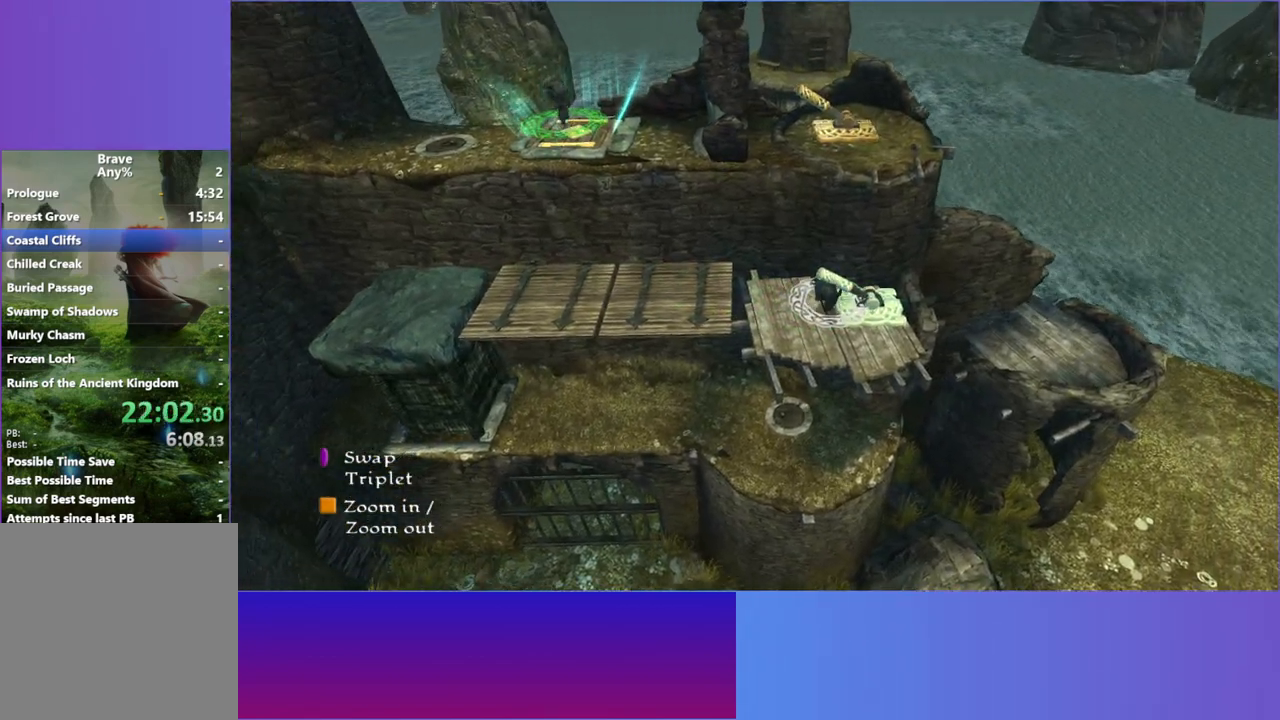
{"buttons": [], "left_stick": "right", "right_stick": "center", "events": [[17, "left_stick", "right"]]}
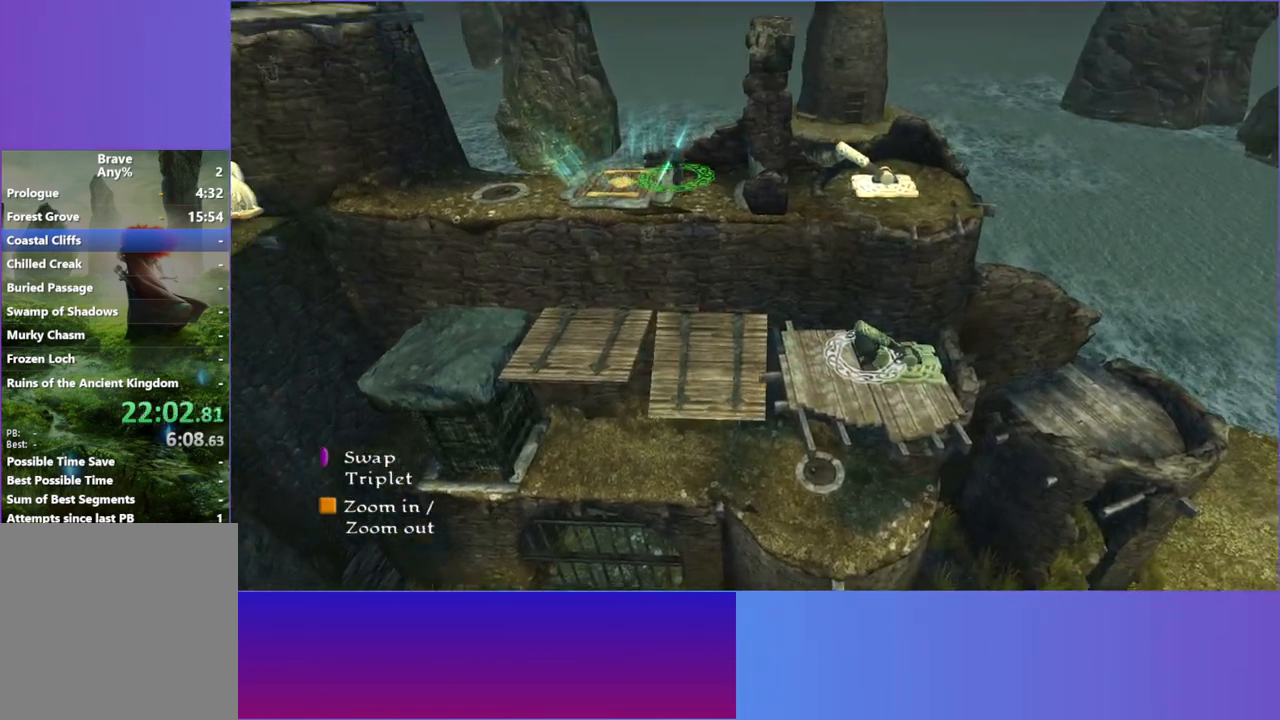
{"buttons": [], "left_stick": "right", "right_stick": "center", "events": []}
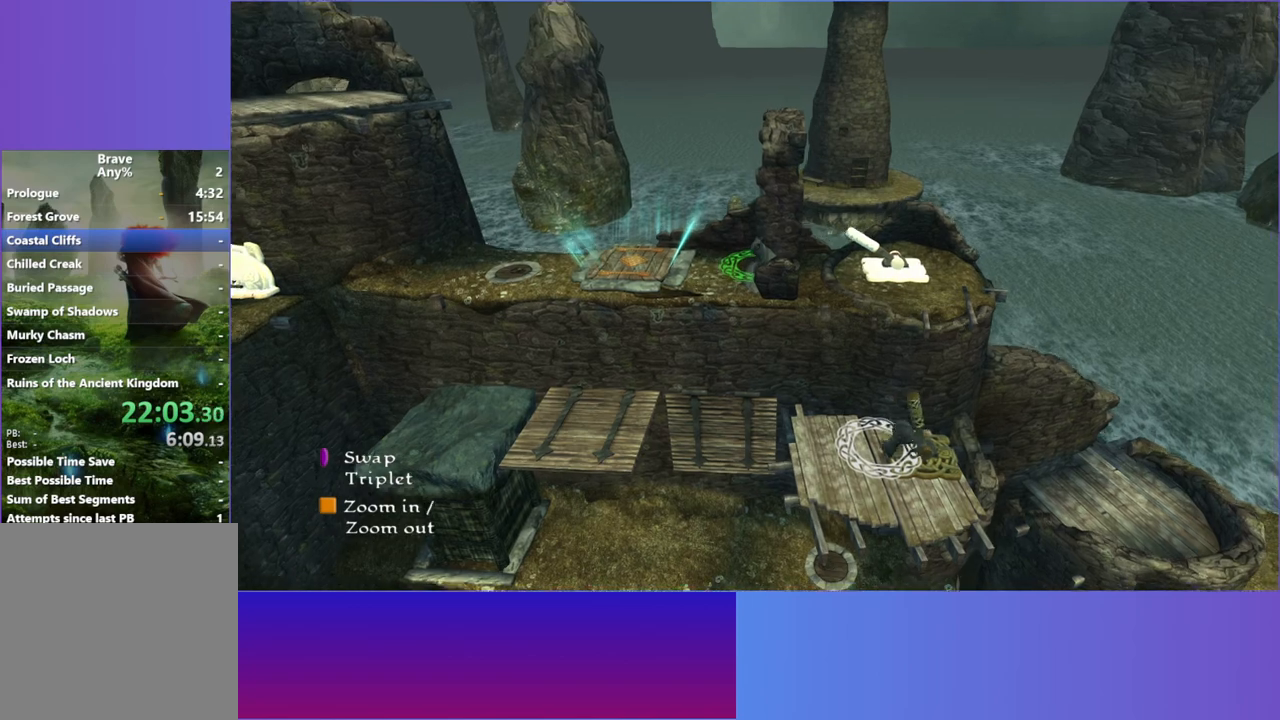
{"buttons": [], "left_stick": "right", "right_stick": "center", "events": []}
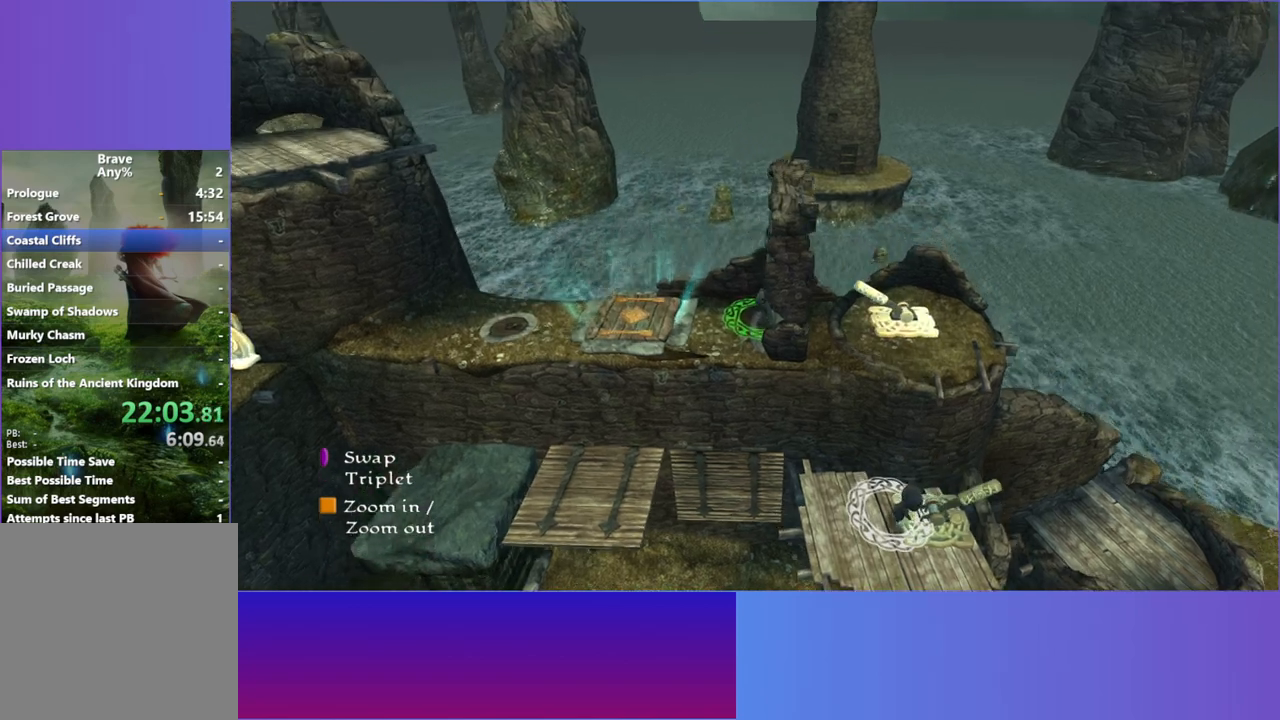
{"buttons": [], "left_stick": "right", "right_stick": "center", "events": []}
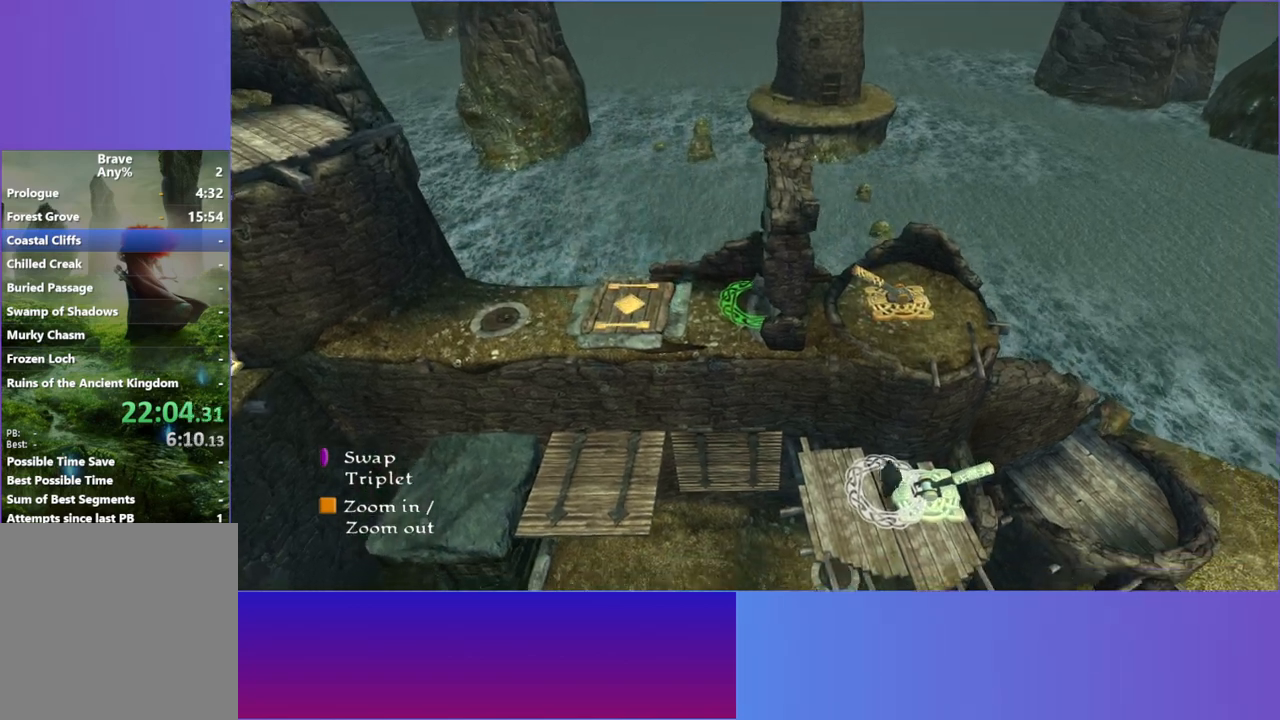
{"buttons": [], "left_stick": "right", "right_stick": "center", "events": []}
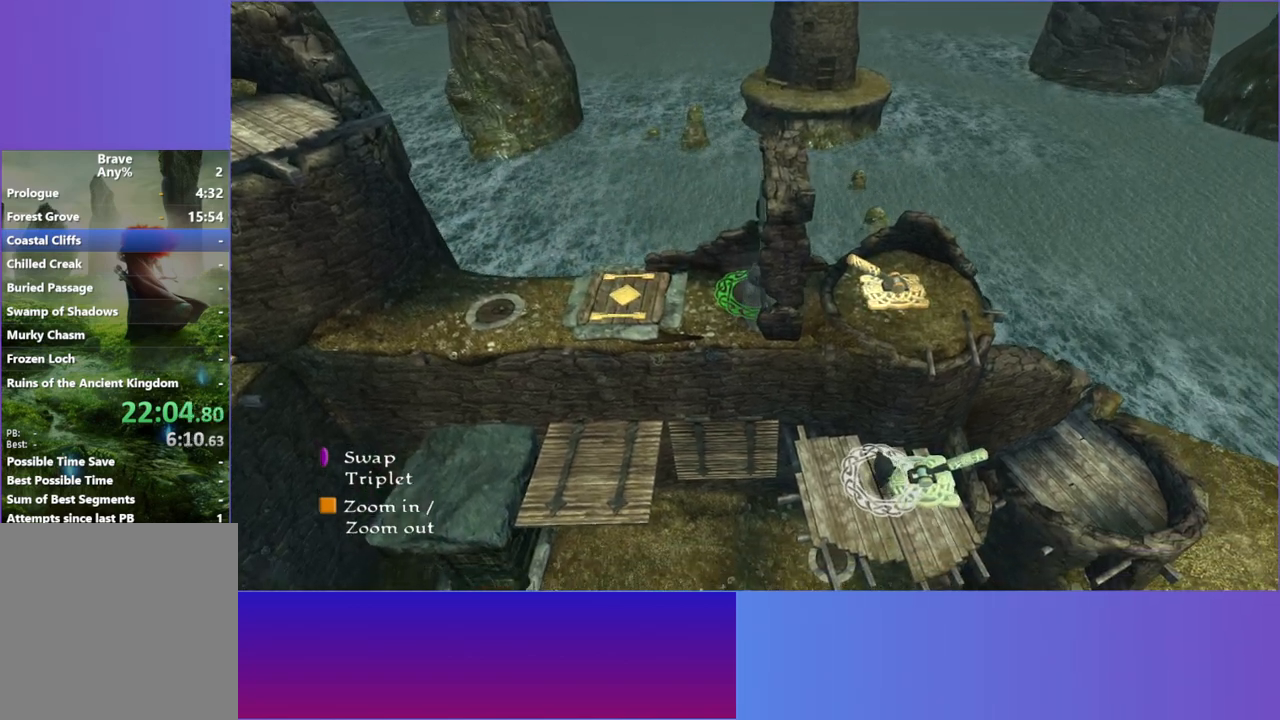
{"buttons": ["A"], "left_stick": "right", "right_stick": "center", "events": [[267, "A", "down"]]}
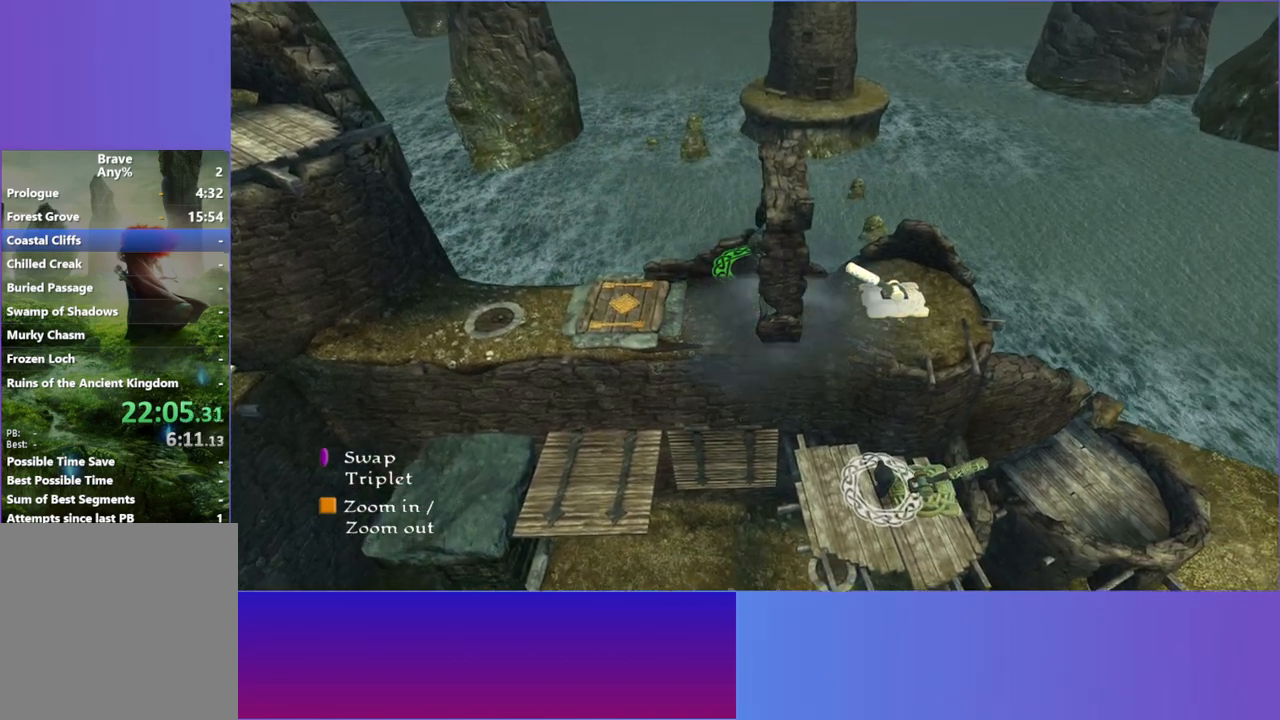
{"buttons": [], "left_stick": "right", "right_stick": "center", "events": [[350, "A", "up"]]}
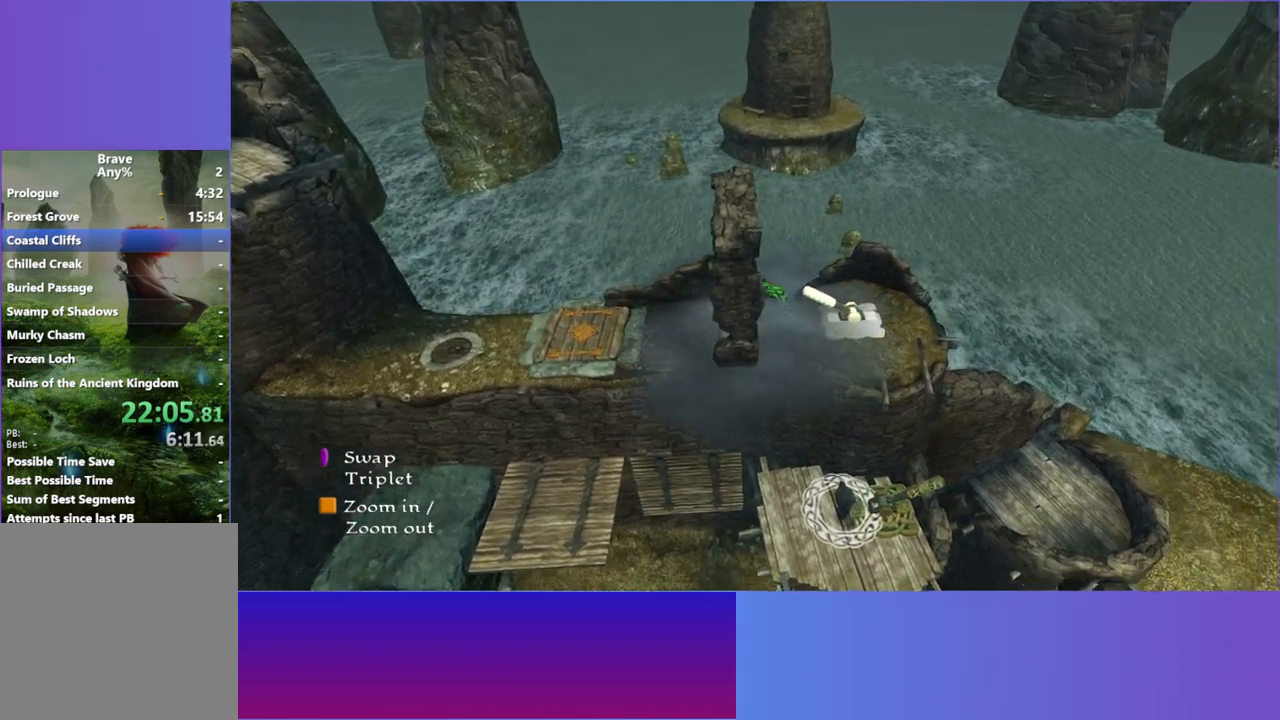
{"buttons": ["Y"], "left_stick": "center", "right_stick": "center", "events": [[400, "Y", "down"], [417, "left_stick", "center"]]}
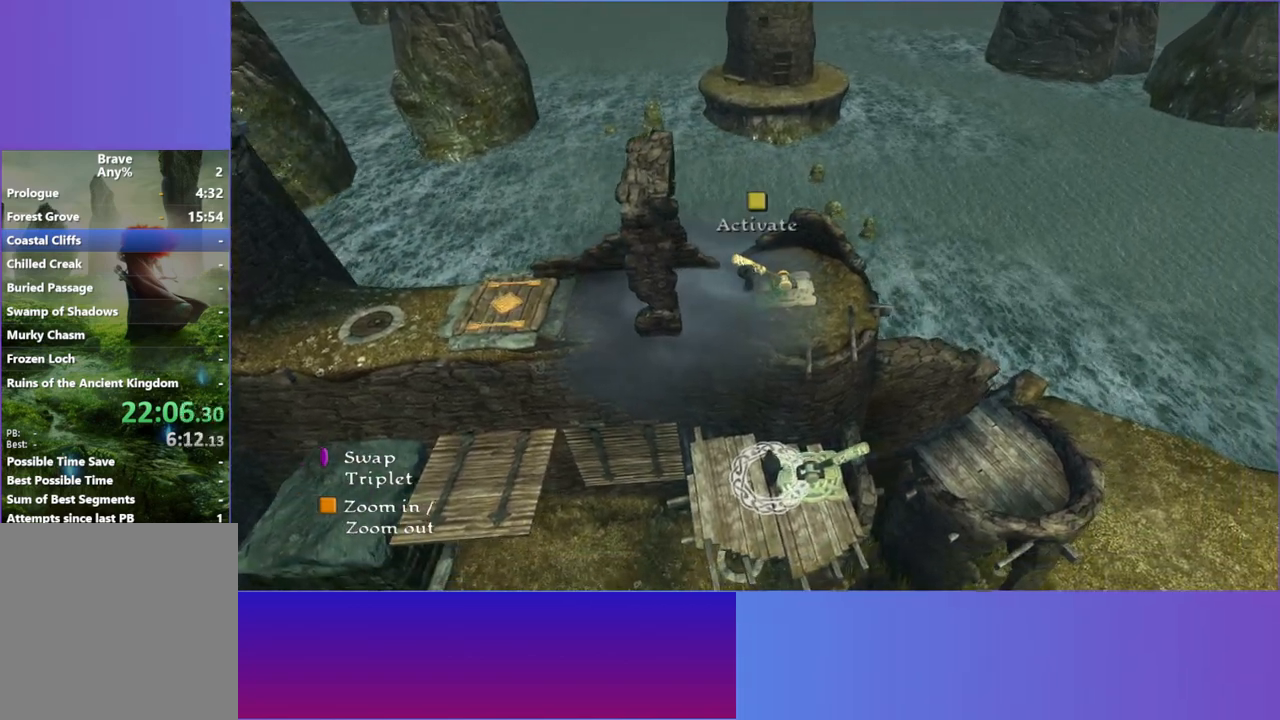
{"buttons": [], "left_stick": "center", "right_stick": "center", "events": [[17, "Y", "up"]]}